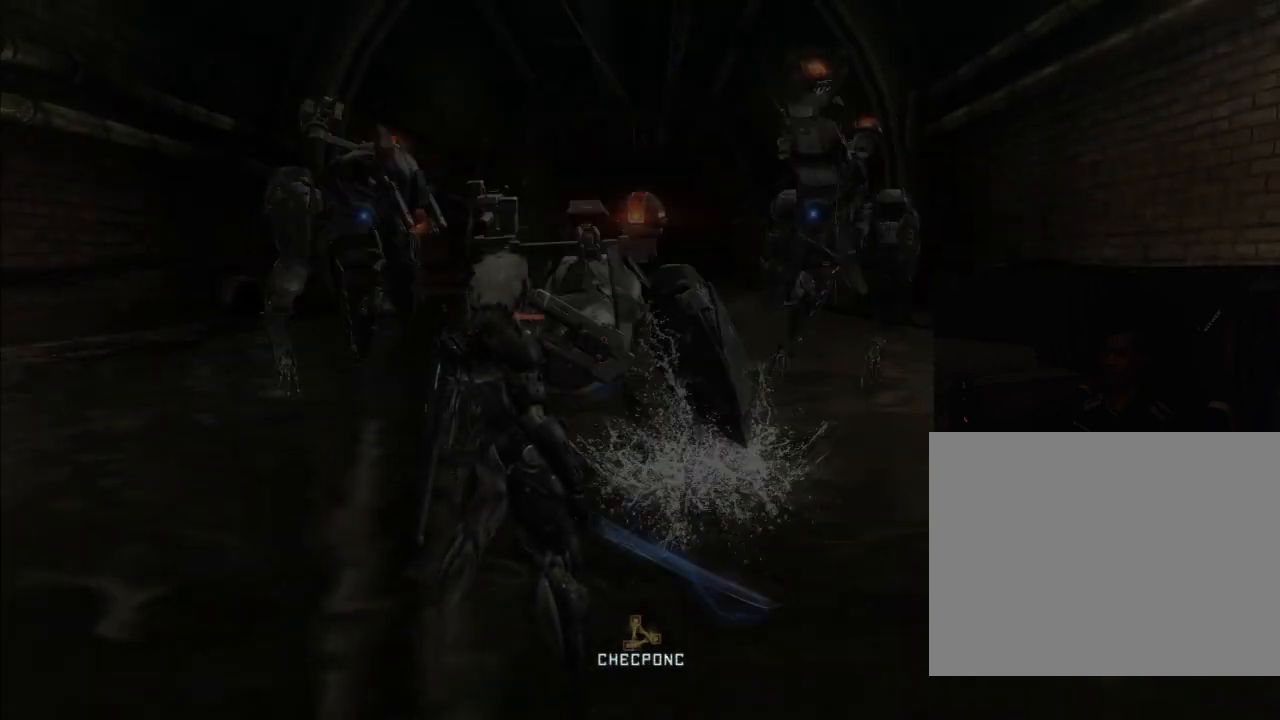
Gameplay with a controller (Xbox layout); each line is a JSON object with the inputs held at the frame after it (dt_ms = milliseconds from this image to that frame). "events" lists button and stick changes between this image and that frame as [ms after this image, input, new state], when the widget could be followed in between. Not read: B DPAD_DOWN DPAD_RIGHT HOME L3 R3.
{"dt_ms": 1000, "buttons": ["R2"], "left_stick": "up", "right_stick": "center", "events": [[100, "R2", "down"], [533, "X", "down"], [533, "right_stick", "left"], [567, "left_stick", "up-left"], [633, "X", "up"], [633, "left_stick", "up"], [633, "right_stick", "center"], [733, "X", "down"], [733, "right_stick", "left"], [800, "X", "up"], [800, "right_stick", "center"], [900, "X", "down"], [1000, "X", "up"]]}
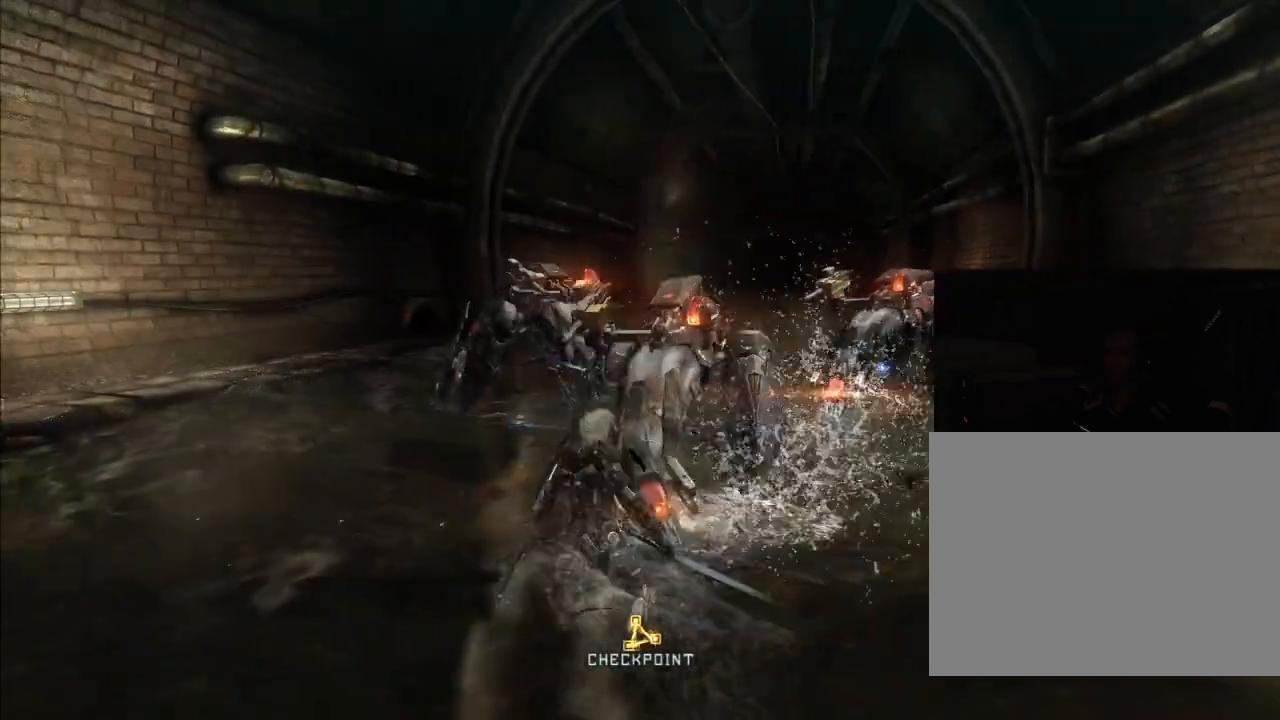
{"dt_ms": 500, "buttons": ["R2"], "left_stick": "up-right", "right_stick": "center", "events": [[67, "X", "down"], [167, "X", "up"], [233, "X", "down"], [300, "left_stick", "up-right"], [333, "X", "up"], [400, "X", "down"], [500, "X", "up"]]}
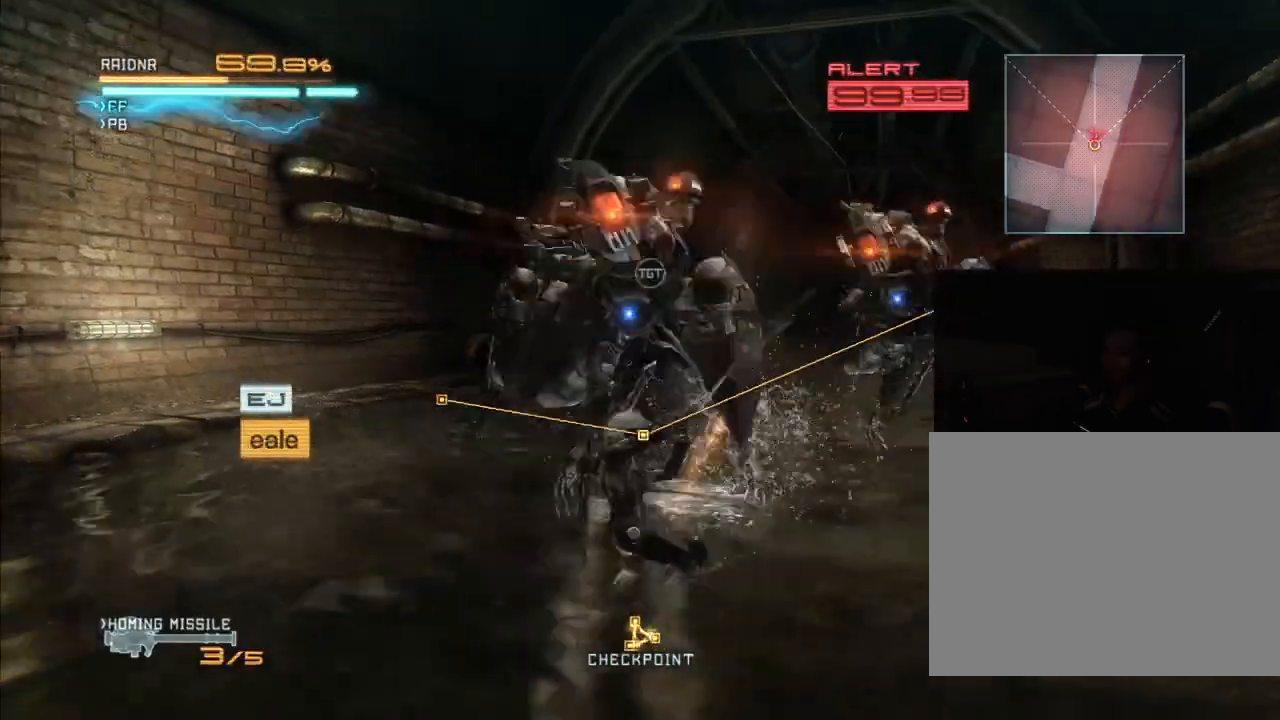
{"dt_ms": 500, "buttons": ["R2"], "left_stick": "up-left", "right_stick": "center", "events": [[67, "X", "down"], [67, "left_stick", "up"], [133, "X", "up"], [167, "left_stick", "up-left"], [233, "X", "down"], [300, "X", "up"], [367, "Y", "down"], [467, "Y", "up"]]}
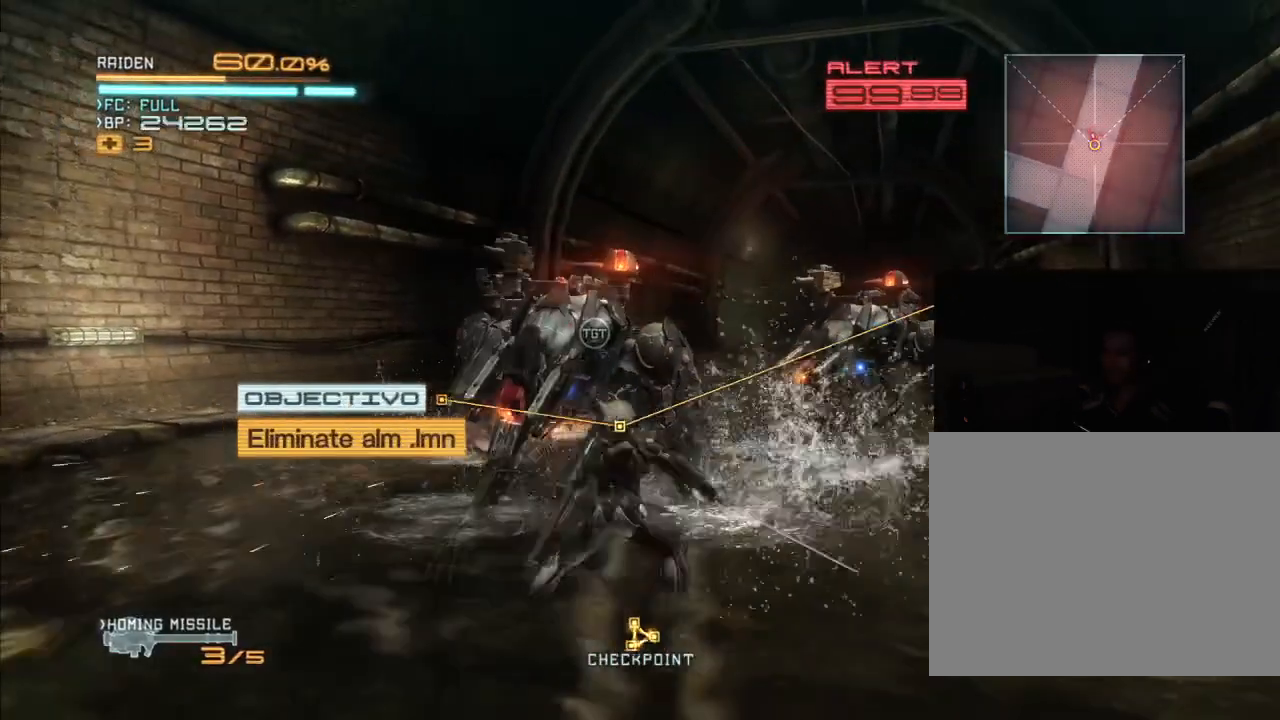
{"dt_ms": 500, "buttons": ["R2"], "left_stick": "up-left", "right_stick": "center", "events": [[33, "Y", "down"], [133, "Y", "up"], [200, "Y", "down"], [300, "Y", "up"], [400, "Y", "down"], [500, "Y", "up"]]}
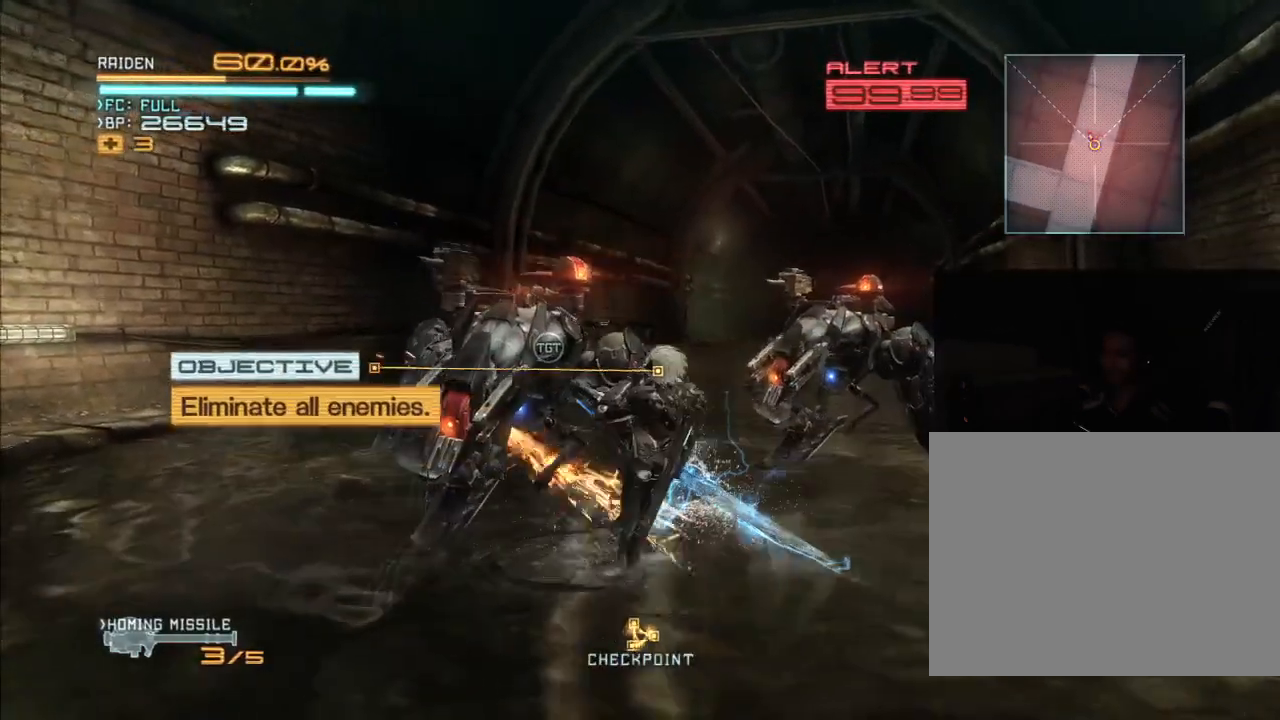
{"dt_ms": 500, "buttons": ["Y", "R2"], "left_stick": "up-left", "right_stick": "center", "events": [[100, "Y", "down"], [200, "Y", "up"], [267, "Y", "down"], [367, "Y", "up"], [467, "Y", "down"]]}
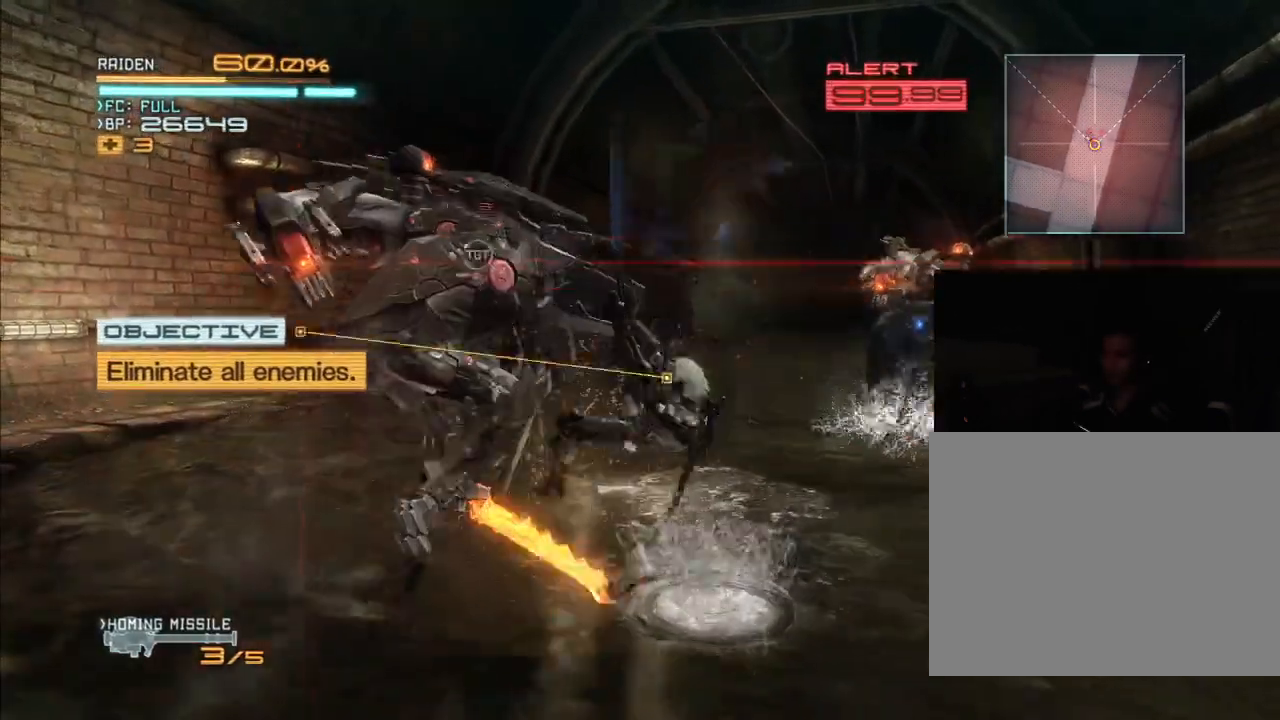
{"dt_ms": 500, "buttons": ["Y", "R2"], "left_stick": "up-left", "right_stick": "center", "events": [[33, "Y", "up"], [100, "Y", "down"], [200, "Y", "up"], [300, "Y", "down"], [400, "Y", "up"], [467, "Y", "down"]]}